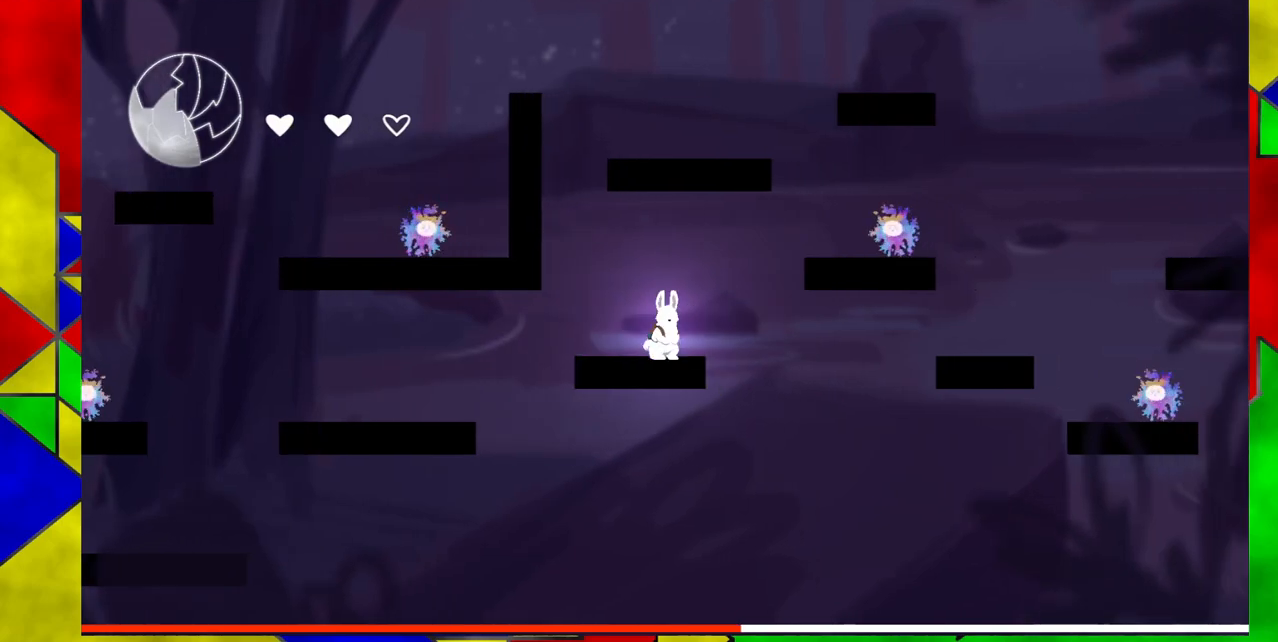
Gameplay with a controller (Nintendo layout); each line is a JSON object with the inputs held at the frame after it. "events" lists button and stick changes between this image and that frame as [ms after this image, input, new state], when the widget could be followed in between. Not read: L1 L2 L3 R1 R2 R3 left_stick right_stick.
{"buttons": [], "events": []}
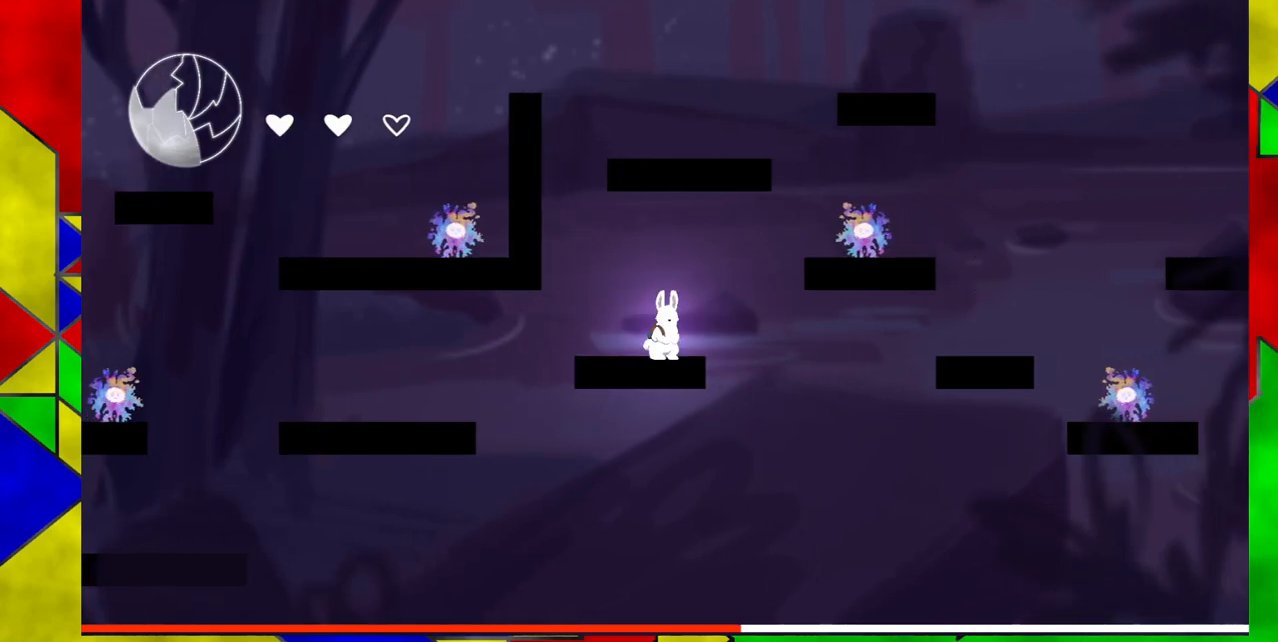
{"buttons": [], "events": []}
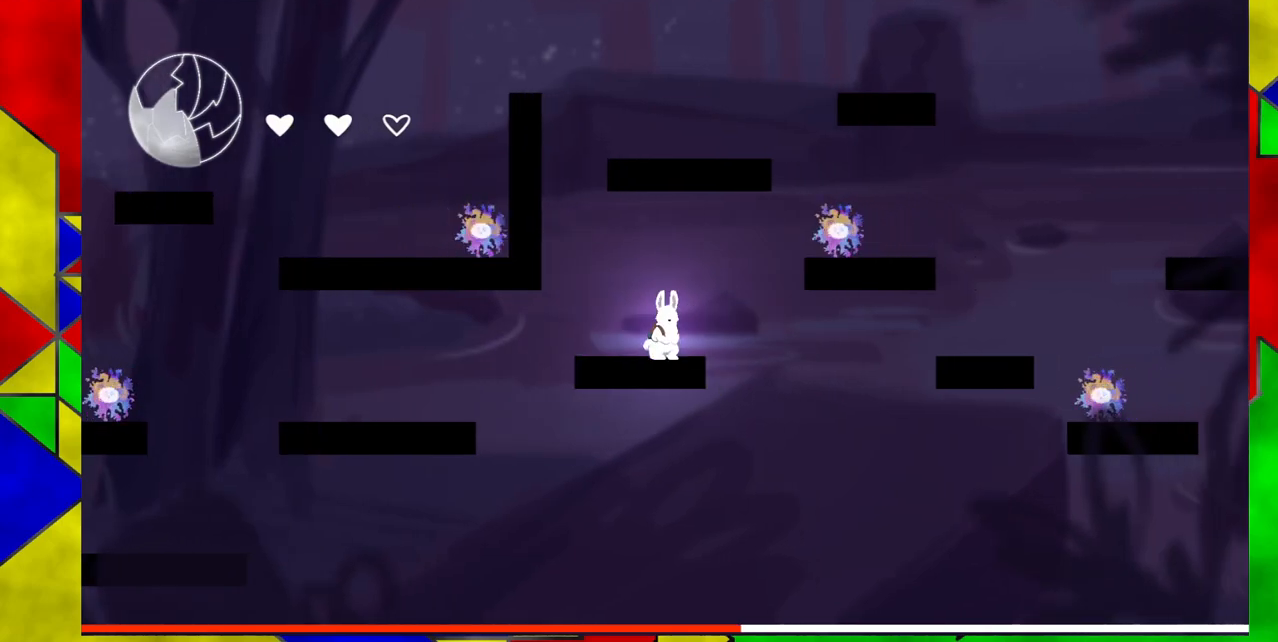
{"buttons": [], "events": []}
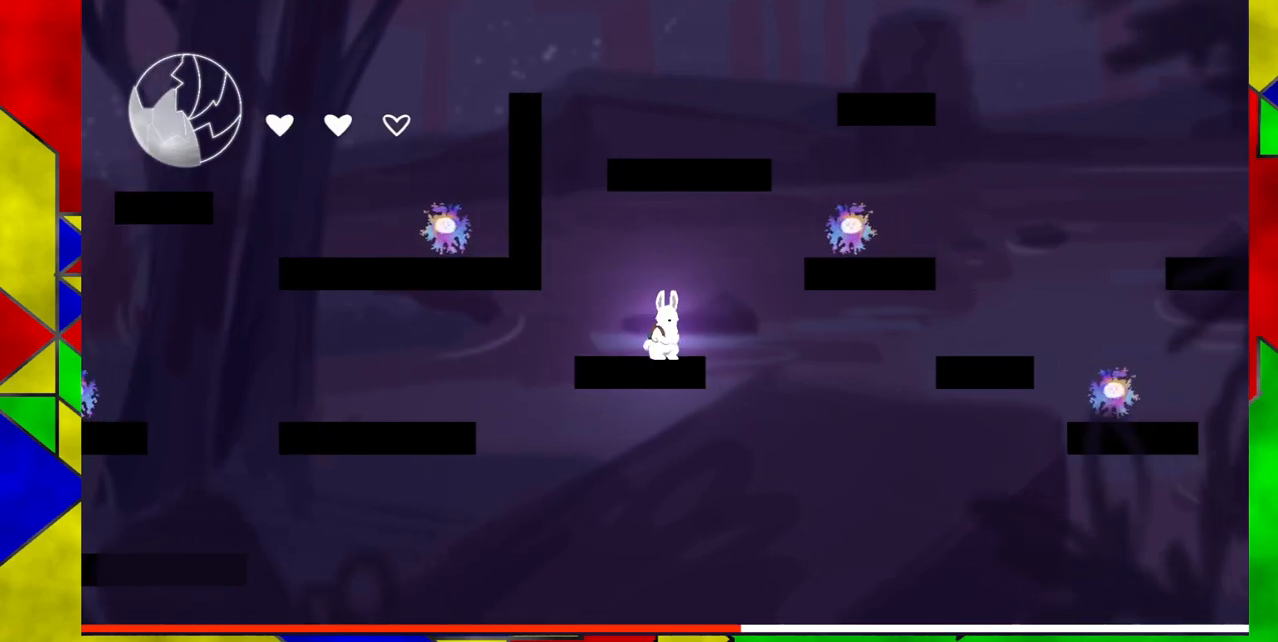
{"buttons": [], "events": []}
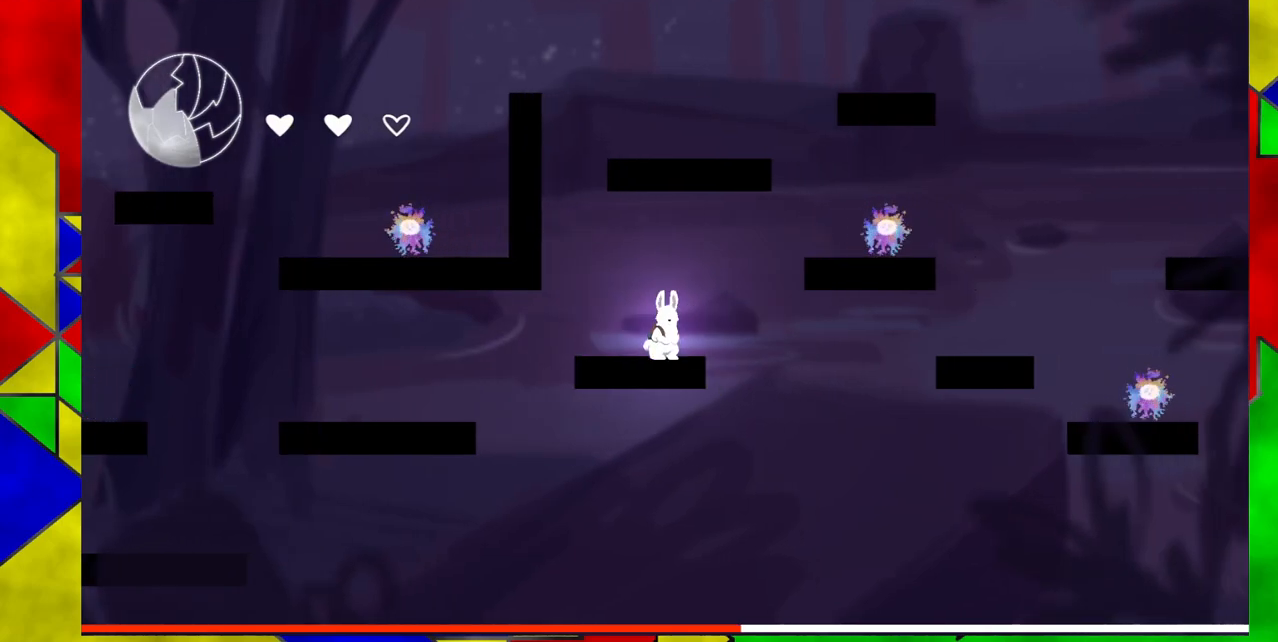
{"buttons": [], "events": []}
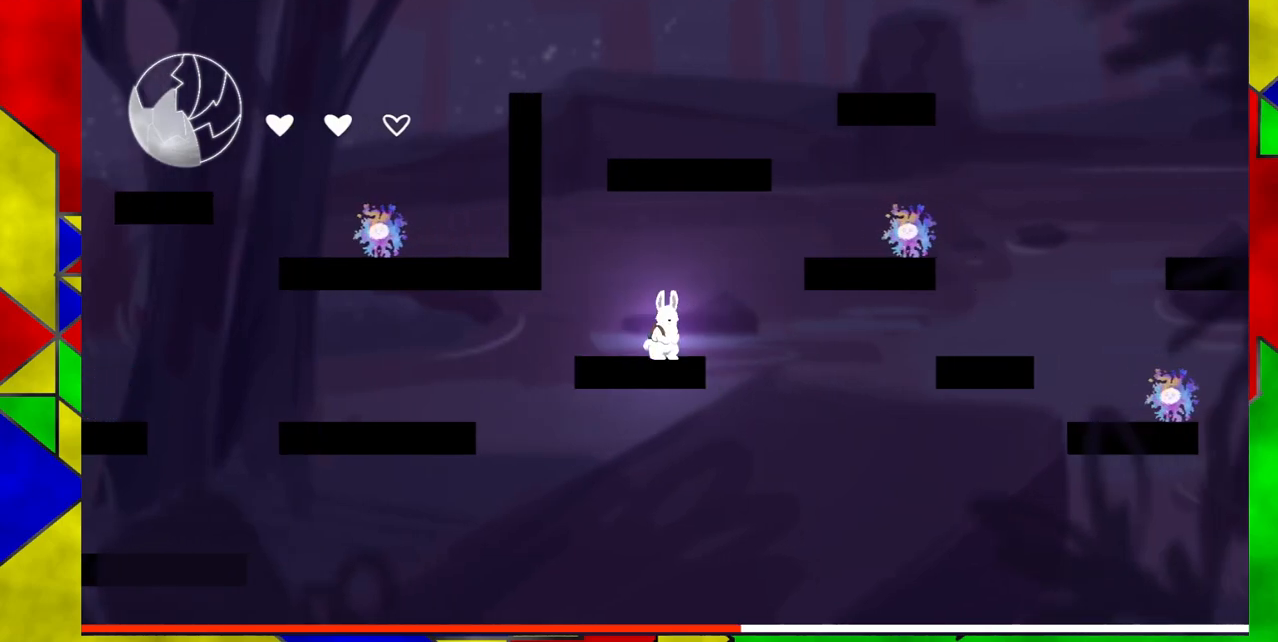
{"buttons": [], "events": [[367, "DPAD_RIGHT", "down"], [500, "DPAD_RIGHT", "up"]]}
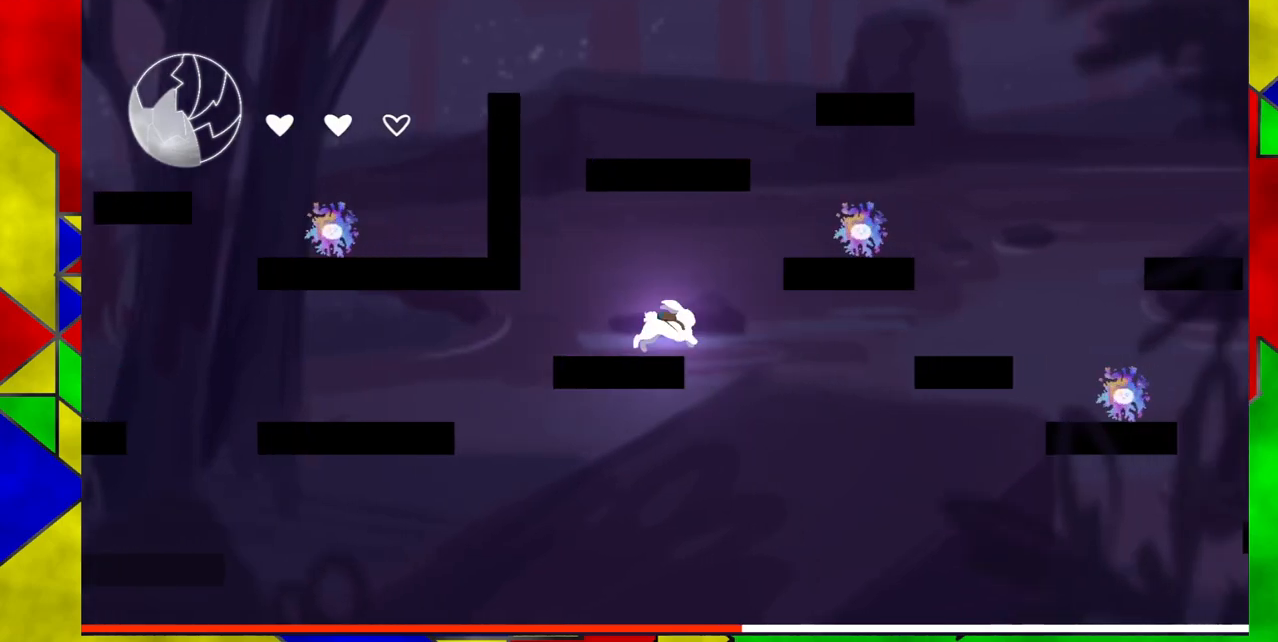
{"buttons": [], "events": []}
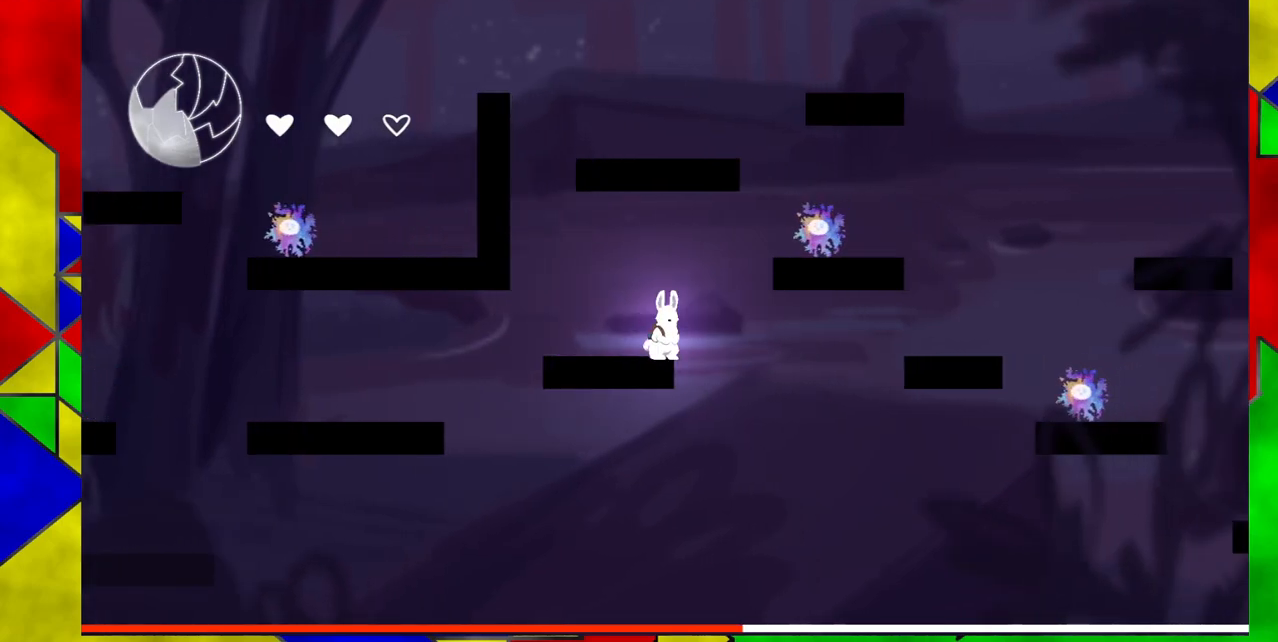
{"buttons": [], "events": [[50, "DPAD_LEFT", "down"], [183, "DPAD_LEFT", "up"], [333, "DPAD_RIGHT", "down"], [400, "DPAD_RIGHT", "up"]]}
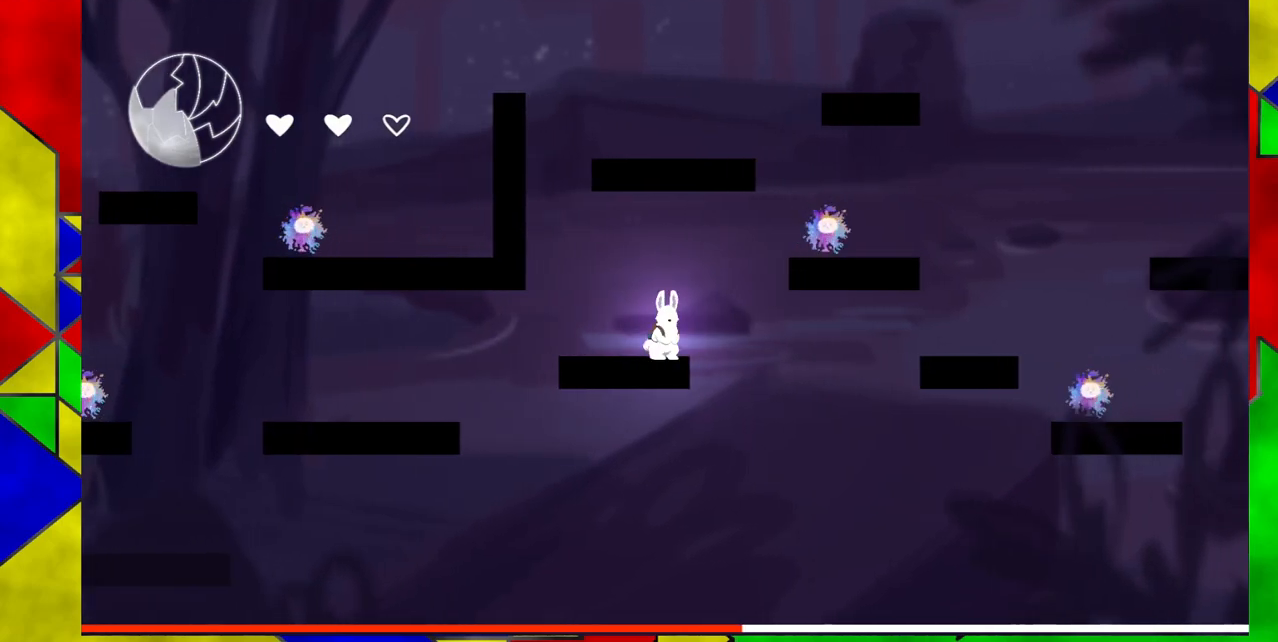
{"buttons": ["B", "DPAD_RIGHT"], "events": [[233, "B", "down"], [367, "DPAD_RIGHT", "down"]]}
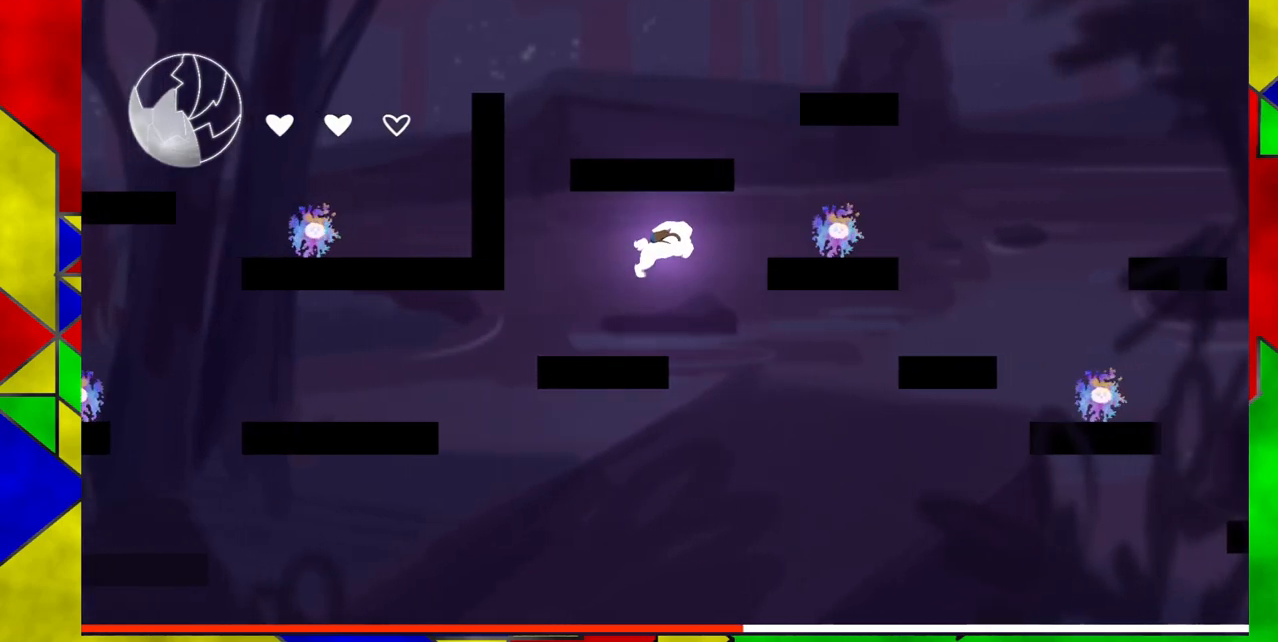
{"buttons": [], "events": [[67, "Y", "down"], [283, "DPAD_RIGHT", "up"], [283, "Y", "up"], [300, "B", "up"]]}
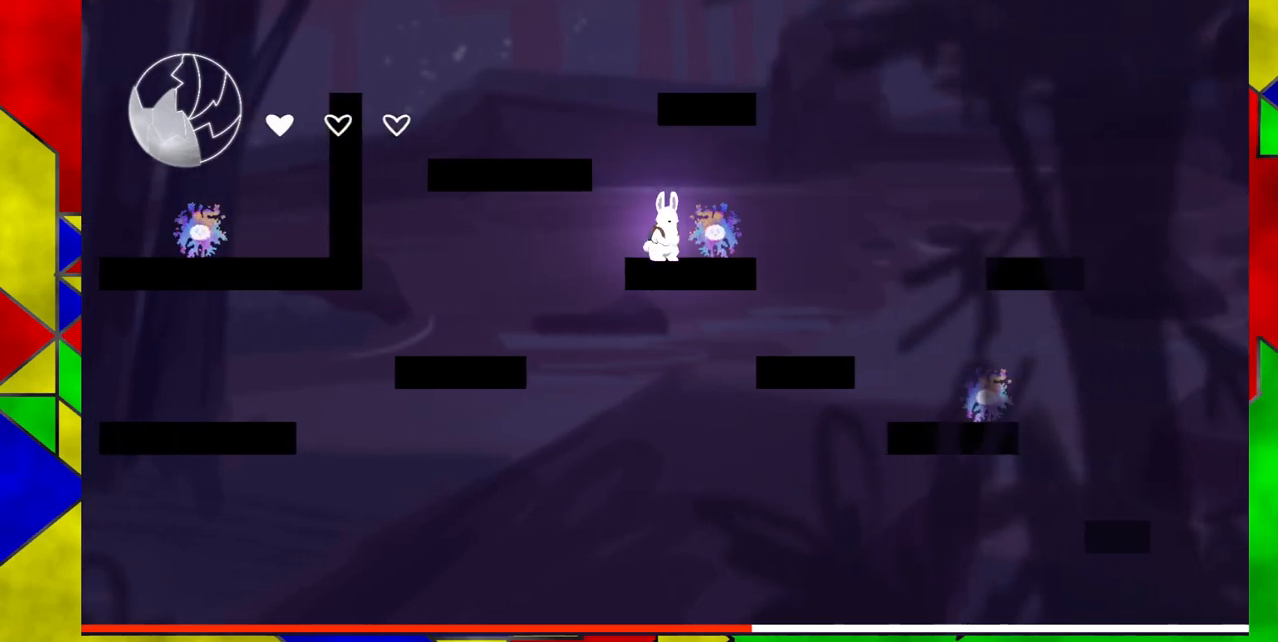
{"buttons": ["B"], "events": [[150, "DPAD_LEFT", "down"], [200, "B", "down"], [333, "DPAD_LEFT", "up"]]}
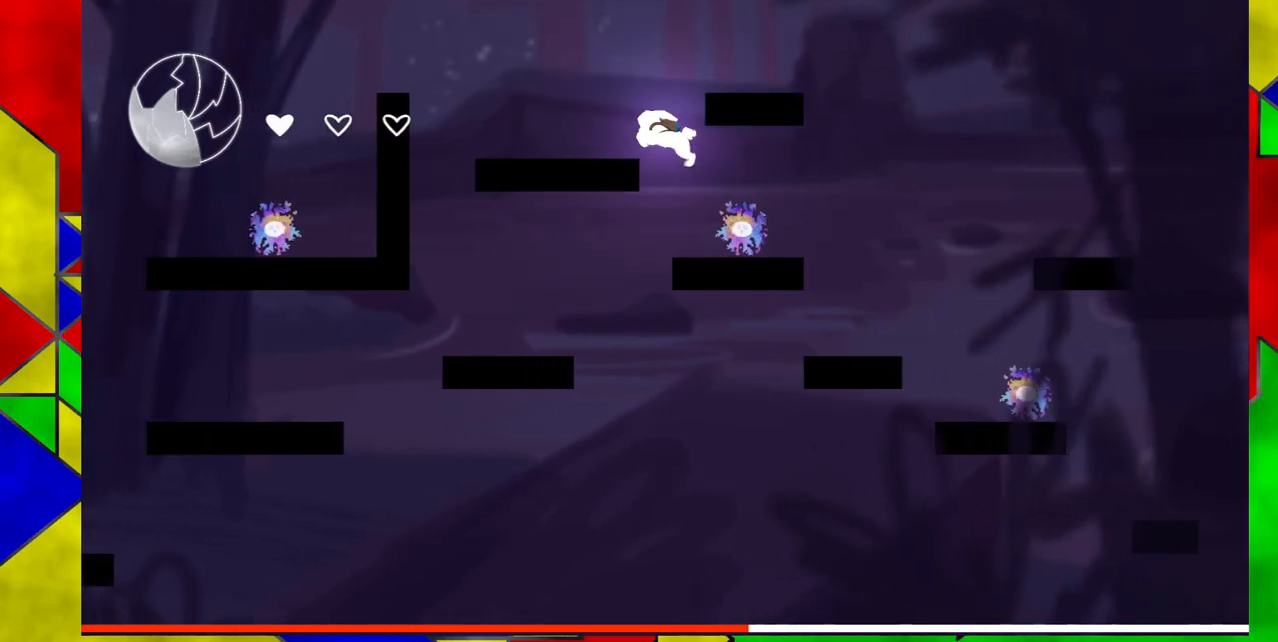
{"buttons": [], "events": [[67, "DPAD_LEFT", "down"], [200, "B", "up"], [283, "DPAD_LEFT", "up"]]}
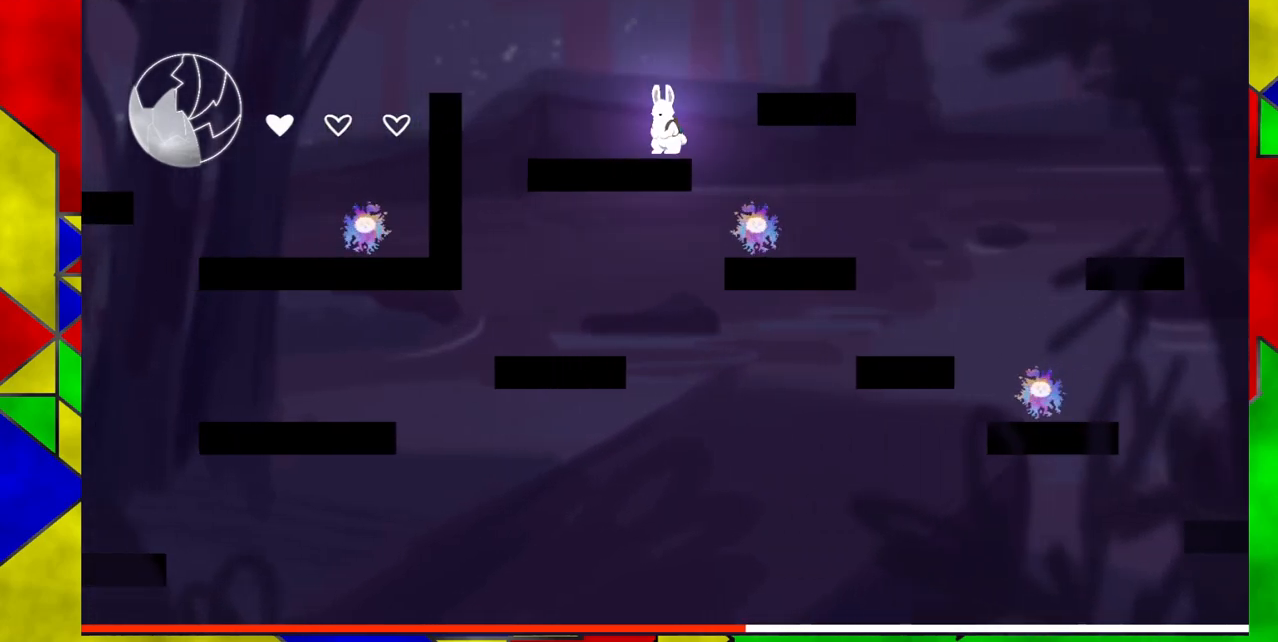
{"buttons": ["DPAD_RIGHT"], "events": [[133, "B", "down"], [250, "DPAD_RIGHT", "down"], [467, "B", "up"]]}
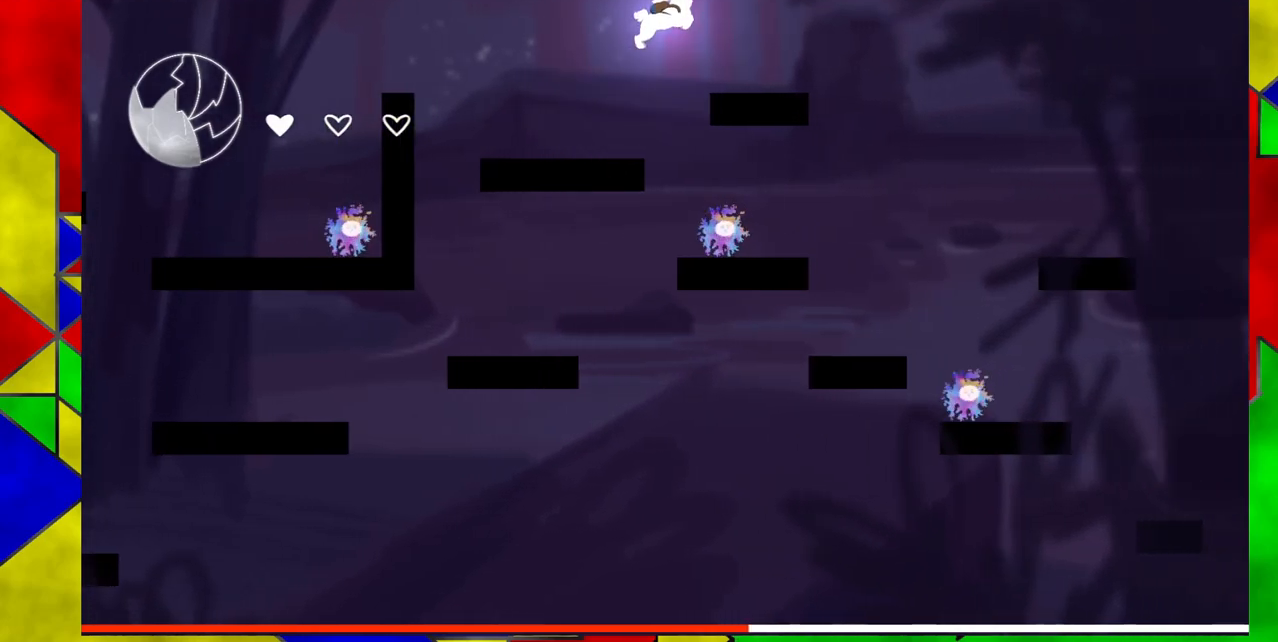
{"buttons": ["DPAD_RIGHT"], "events": [[267, "DPAD_RIGHT", "up"], [483, "DPAD_RIGHT", "down"]]}
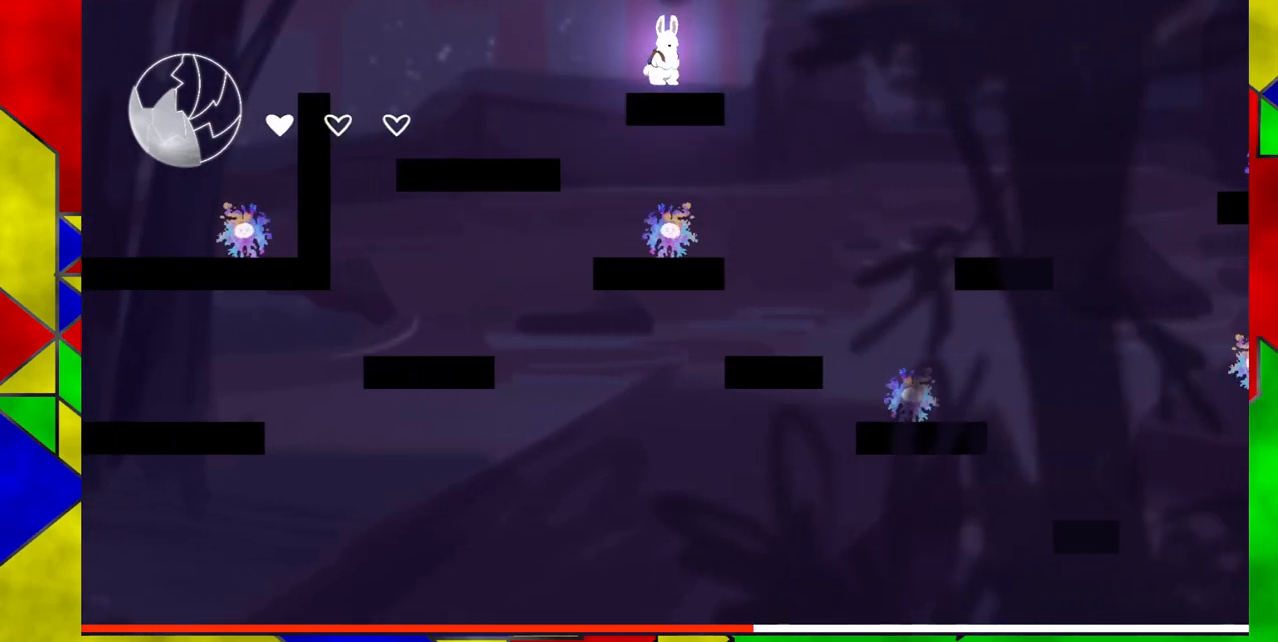
{"buttons": ["B", "DPAD_RIGHT"], "events": [[100, "B", "down"], [217, "DPAD_UP", "down"], [233, "DPAD_UP", "up"]]}
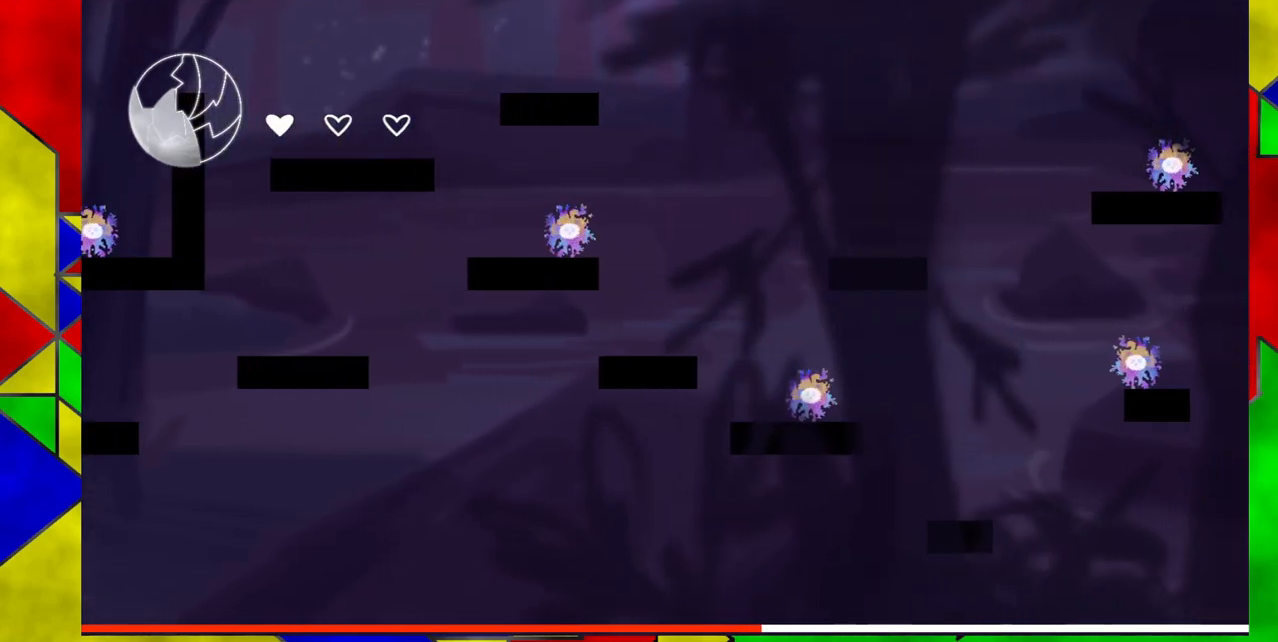
{"buttons": ["DPAD_RIGHT"], "events": [[200, "B", "up"]]}
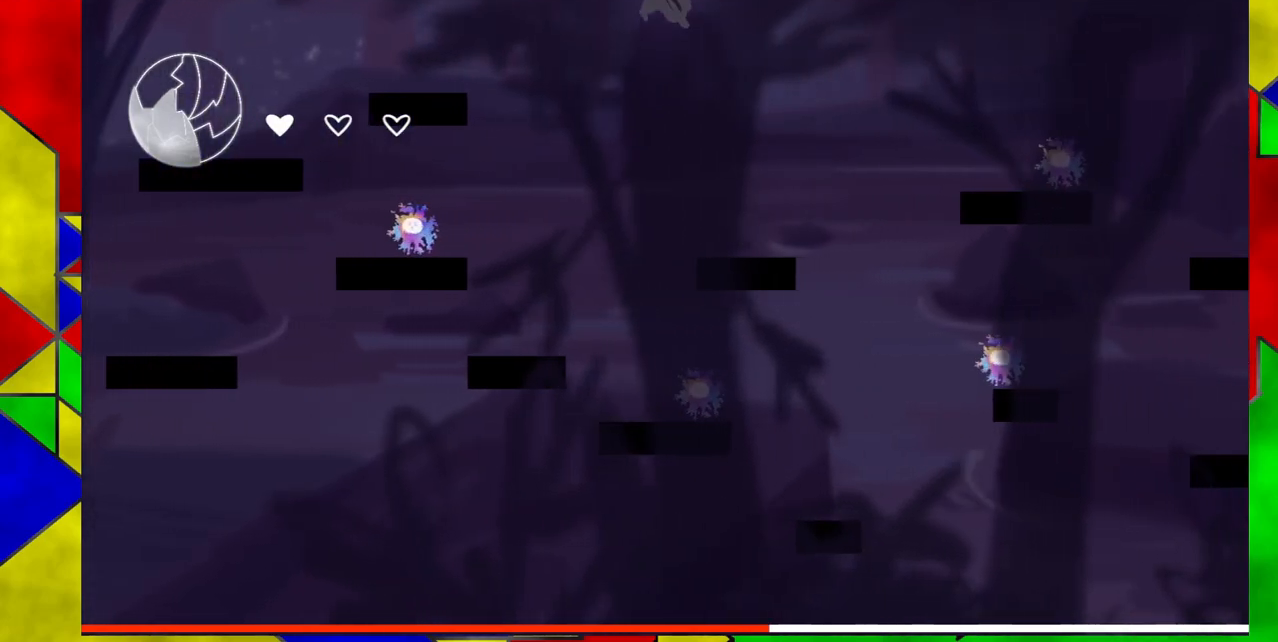
{"buttons": [], "events": [[267, "DPAD_RIGHT", "up"]]}
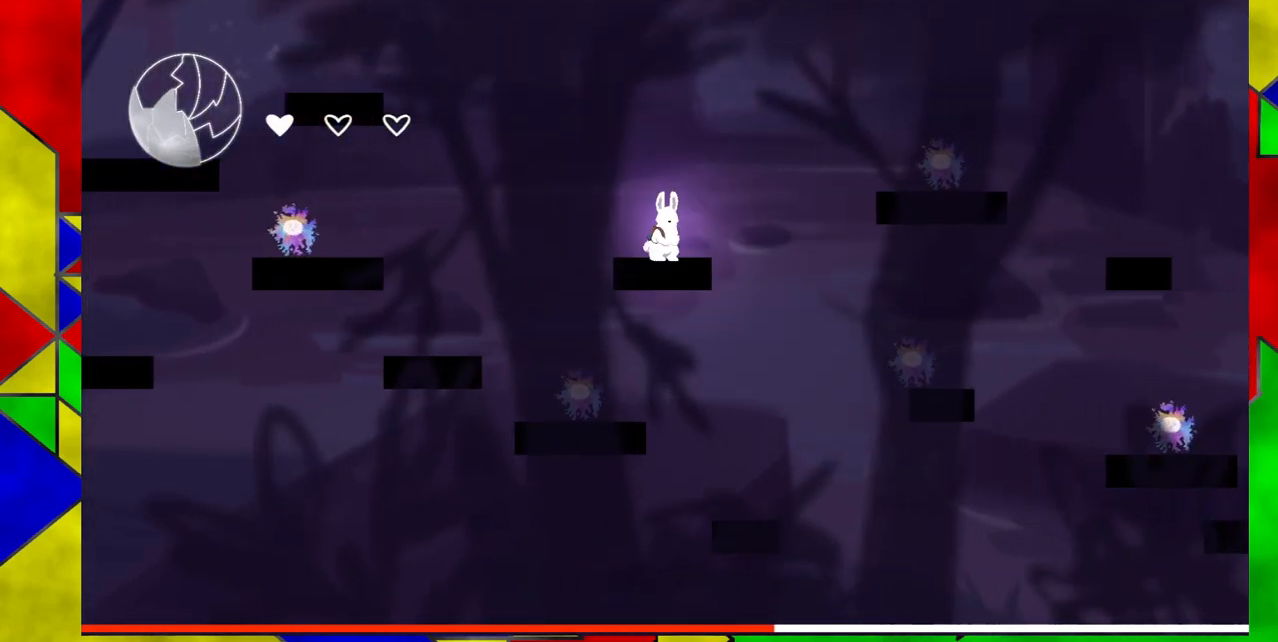
{"buttons": [], "events": []}
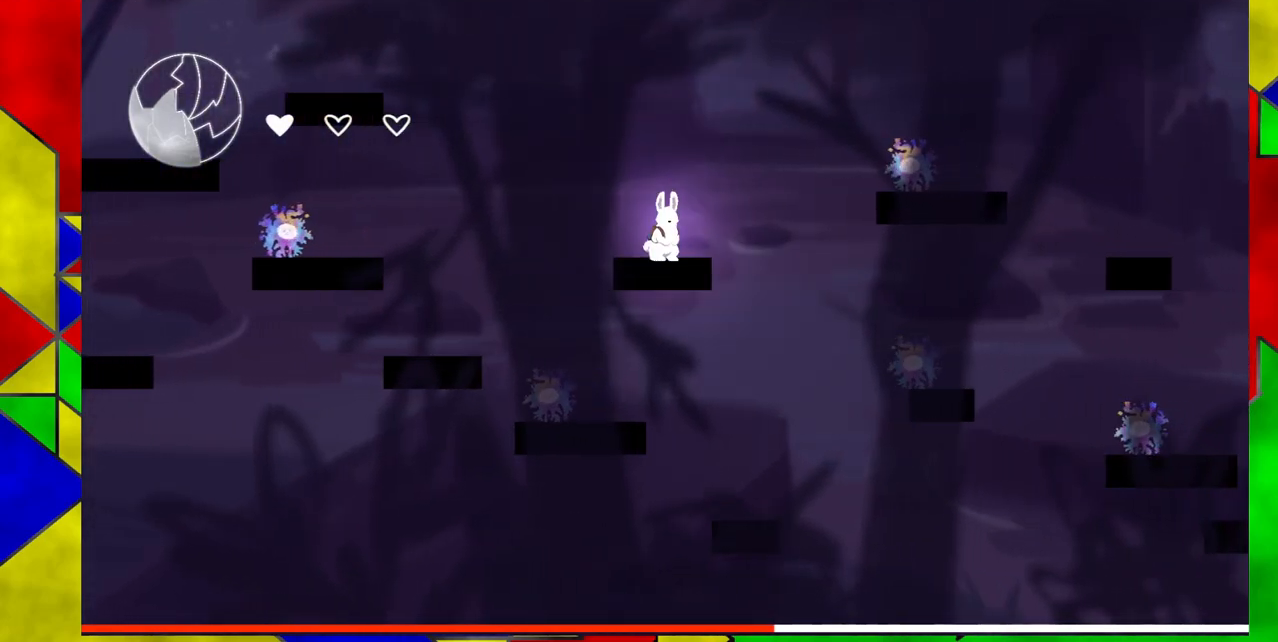
{"buttons": [], "events": []}
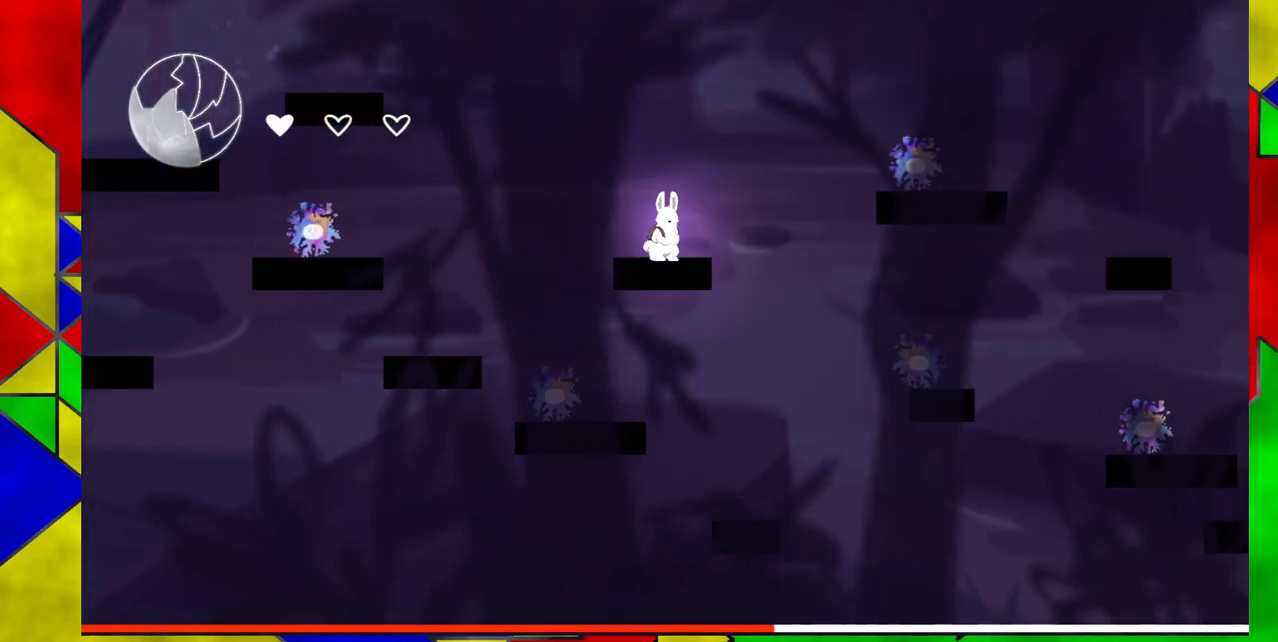
{"buttons": ["B", "DPAD_RIGHT"], "events": [[17, "DPAD_RIGHT", "down"], [67, "B", "down"]]}
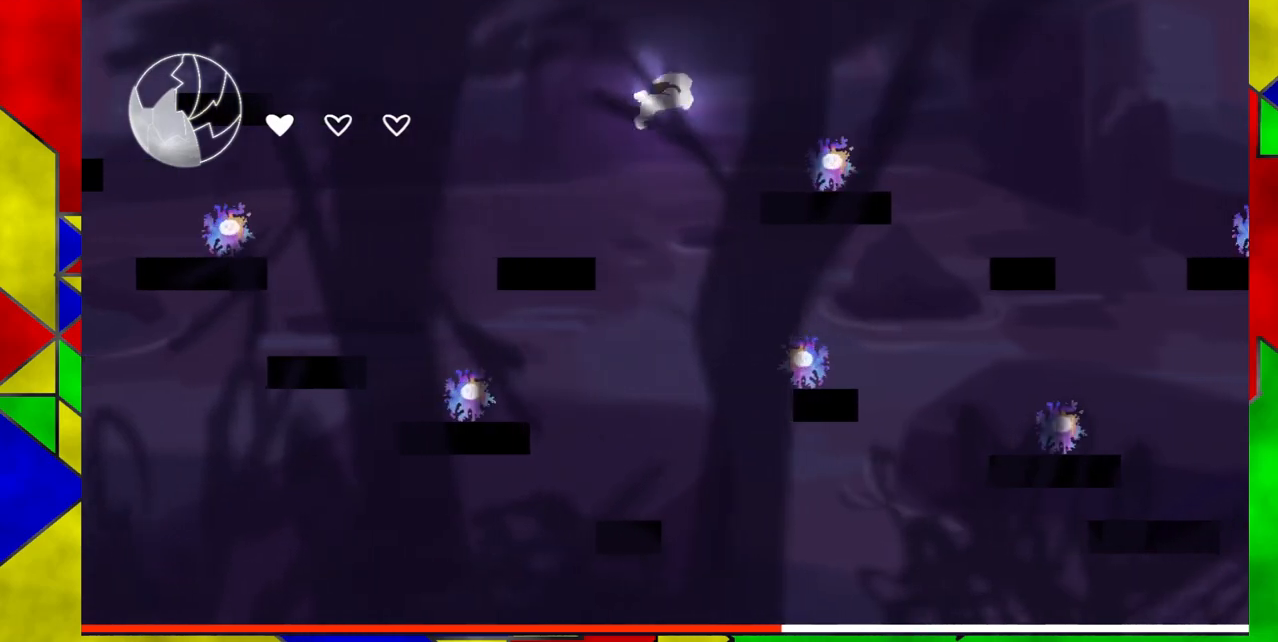
{"buttons": [], "events": [[233, "B", "up"], [367, "DPAD_RIGHT", "up"]]}
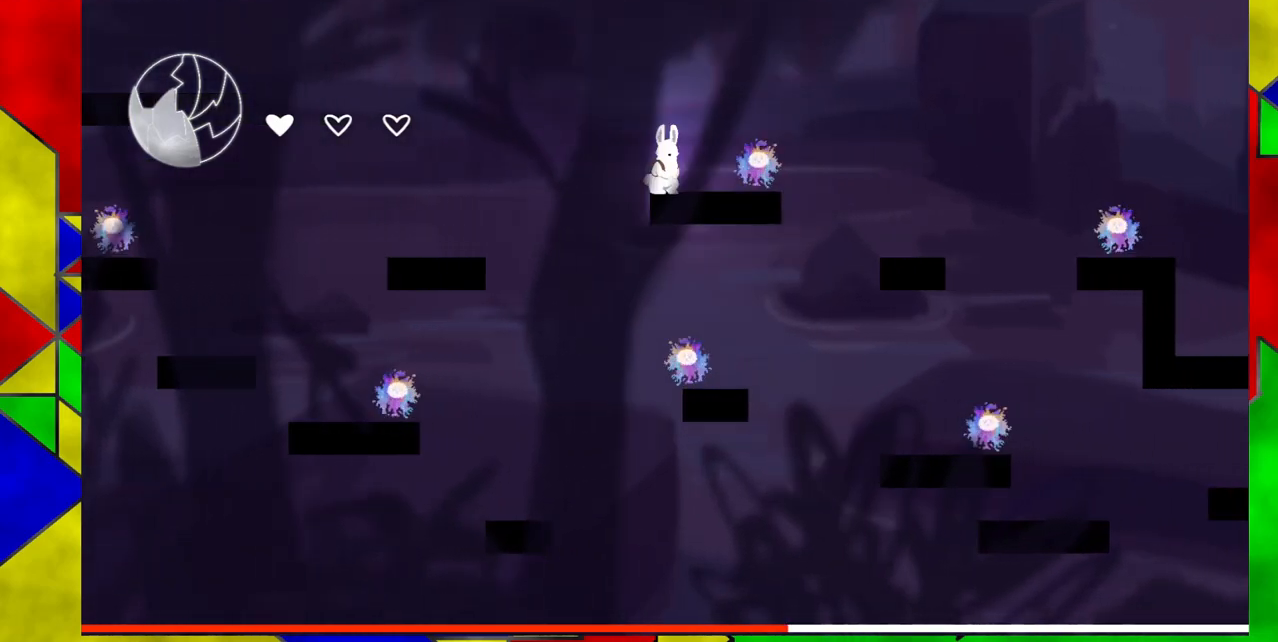
{"buttons": ["B", "DPAD_RIGHT"], "events": [[33, "B", "down"], [317, "DPAD_RIGHT", "down"]]}
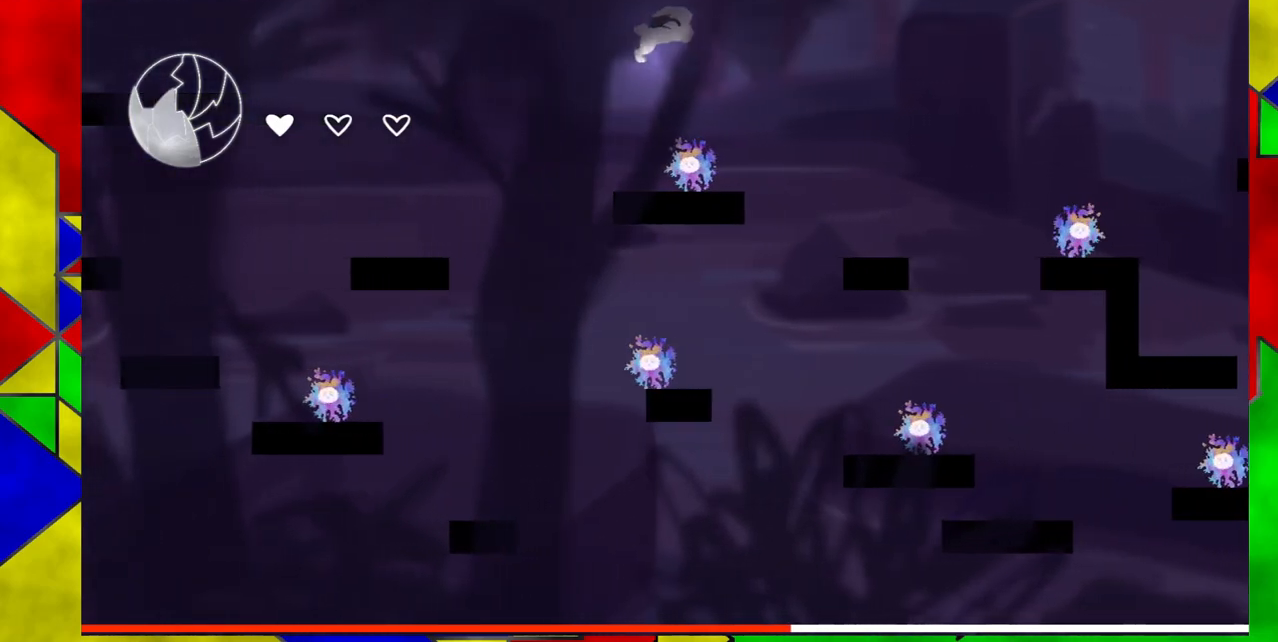
{"buttons": [], "events": [[67, "Y", "down"], [250, "Y", "up"], [283, "B", "up"], [367, "DPAD_RIGHT", "up"]]}
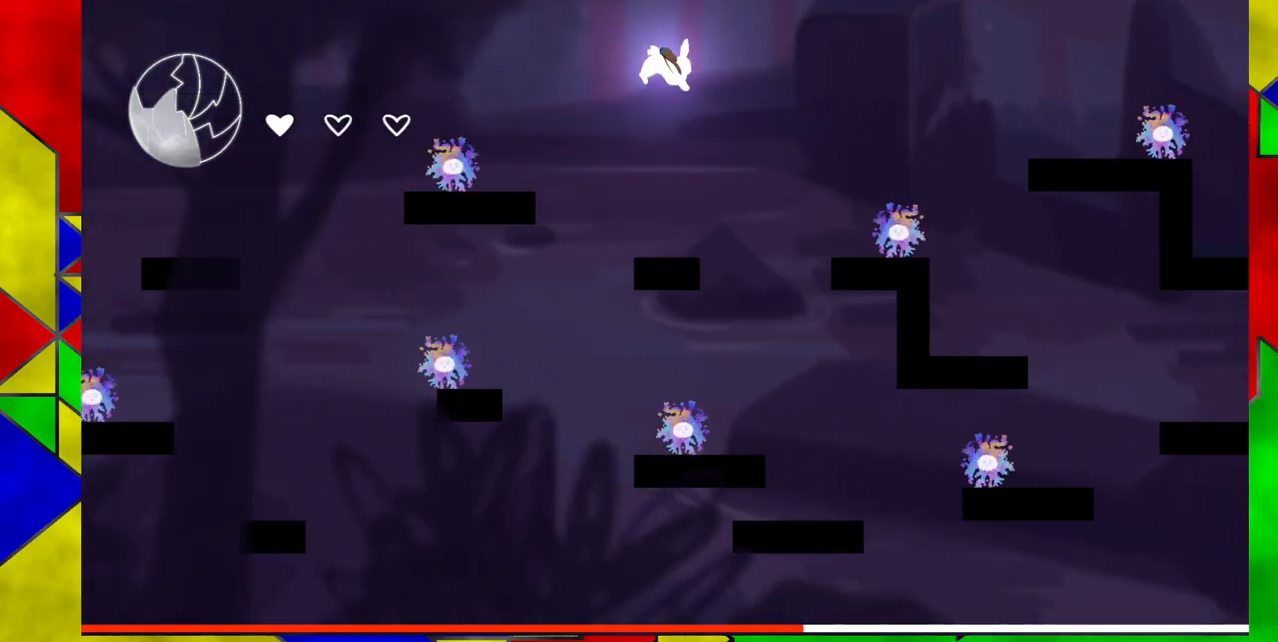
{"buttons": ["B", "DPAD_RIGHT"], "events": [[417, "B", "down"], [417, "DPAD_RIGHT", "down"]]}
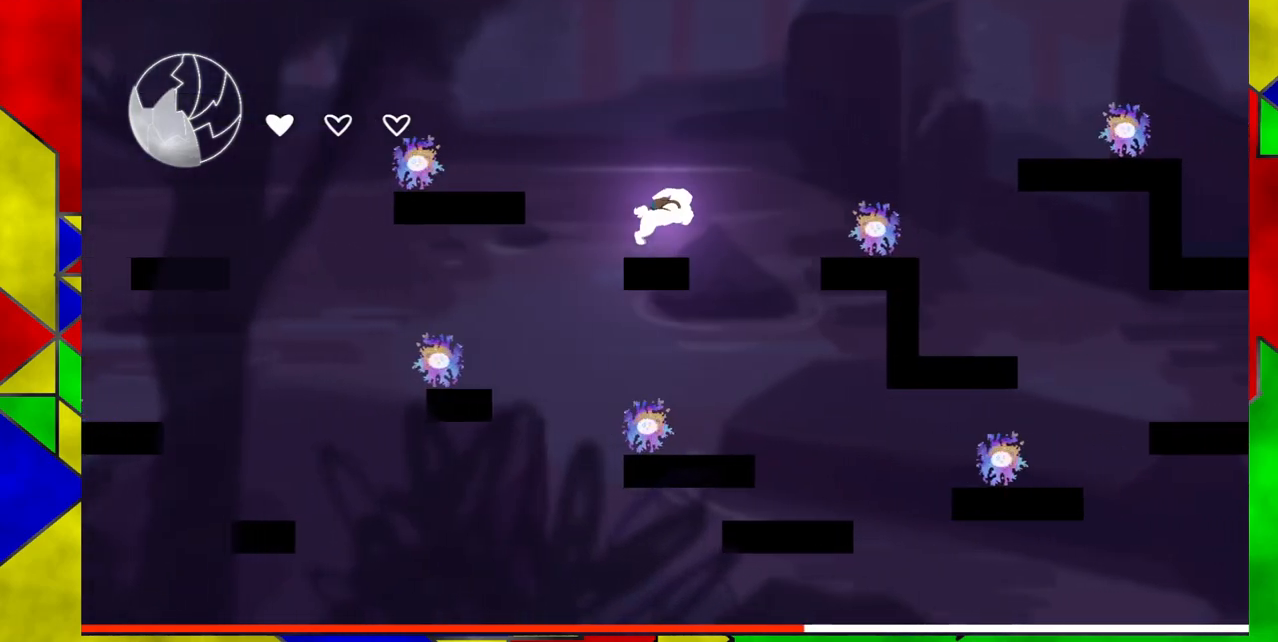
{"buttons": ["B", "Y", "DPAD_RIGHT"], "events": [[367, "Y", "down"]]}
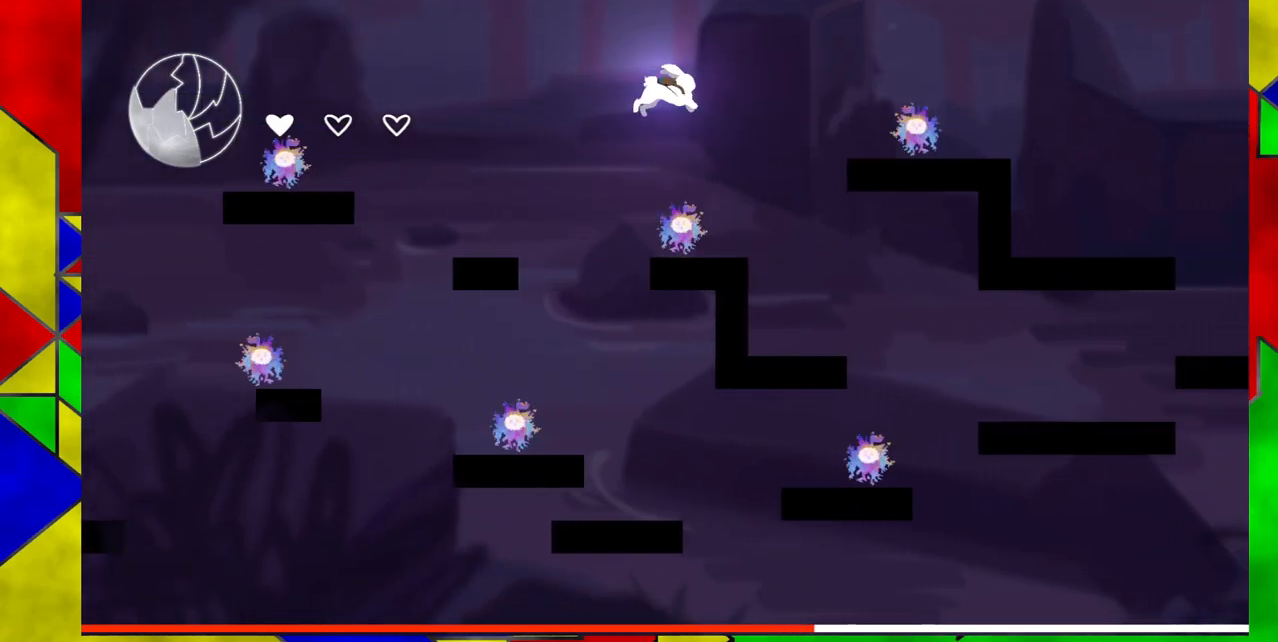
{"buttons": [], "events": [[83, "Y", "up"], [117, "B", "up"], [267, "DPAD_RIGHT", "up"]]}
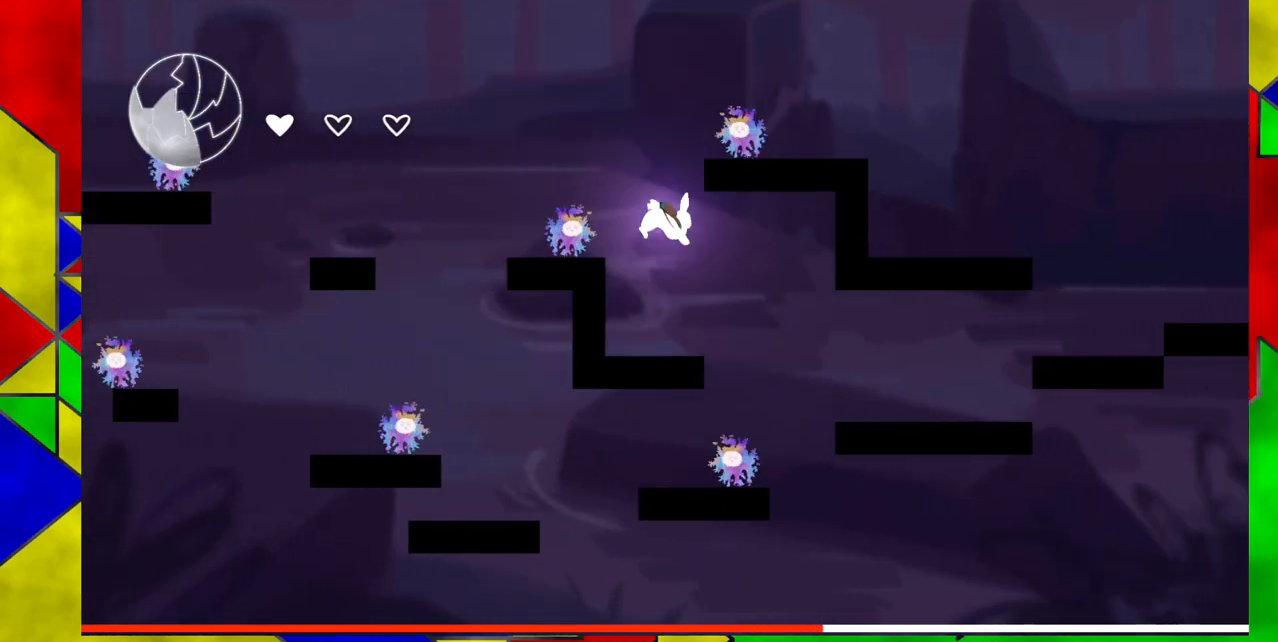
{"buttons": ["B", "DPAD_RIGHT"], "events": [[300, "DPAD_RIGHT", "down"], [350, "B", "down"]]}
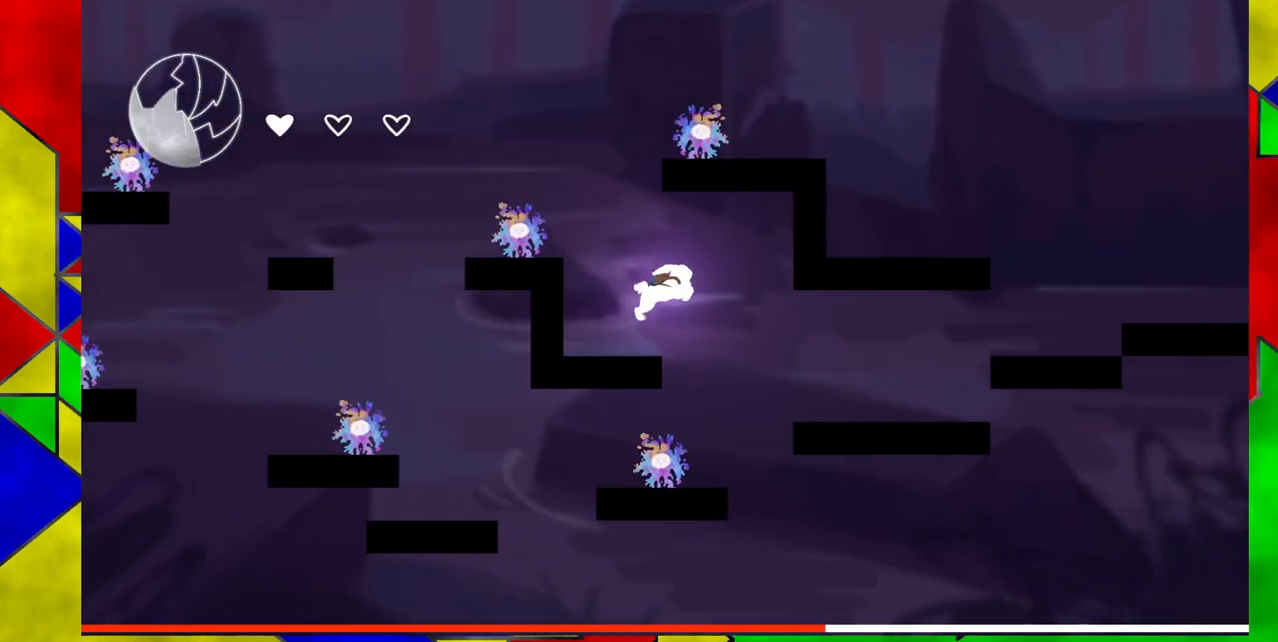
{"buttons": ["DPAD_RIGHT"], "events": [[50, "B", "up"]]}
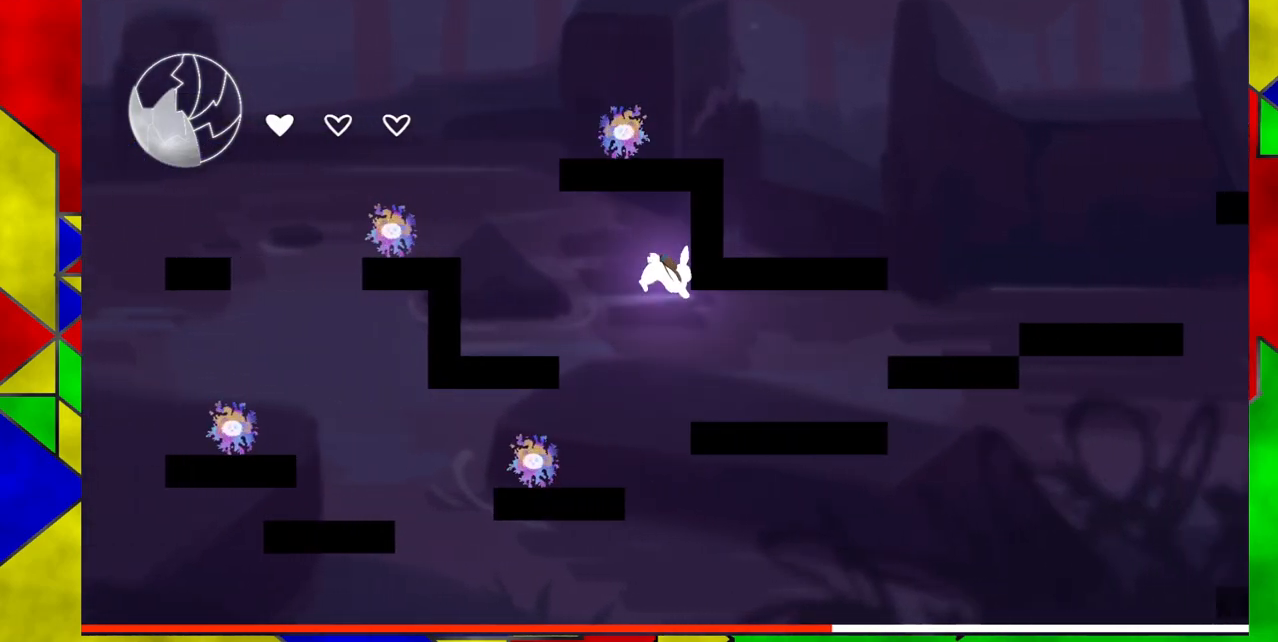
{"buttons": [], "events": [[67, "Y", "down"], [333, "Y", "up"], [433, "DPAD_RIGHT", "up"]]}
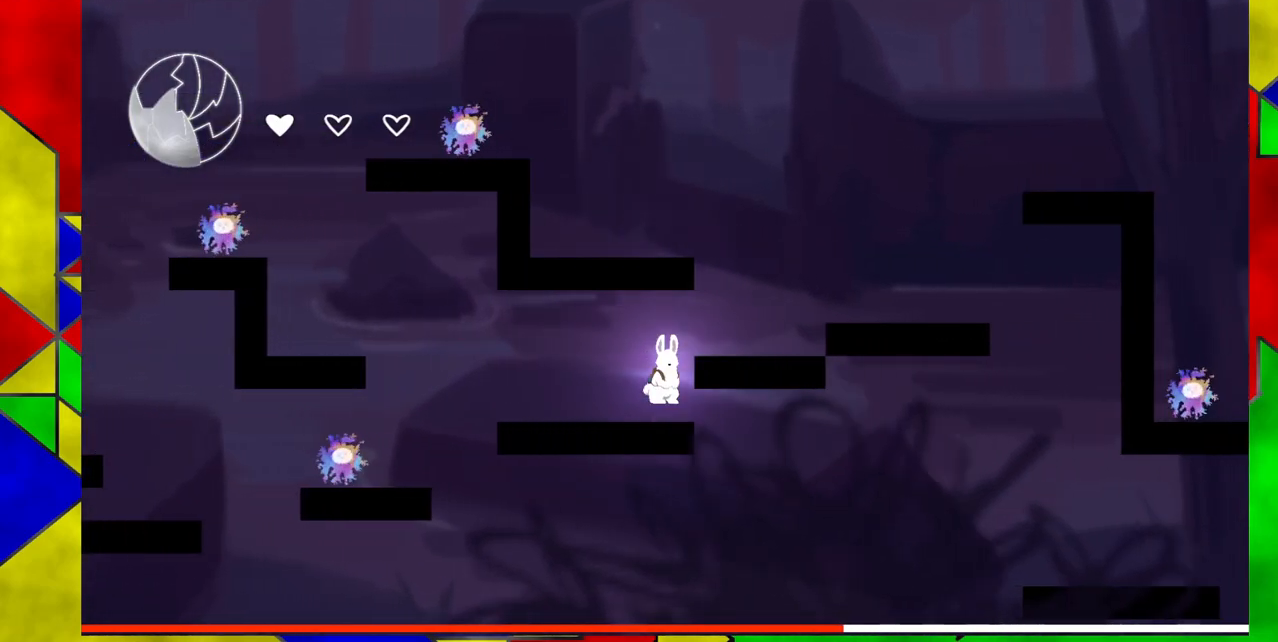
{"buttons": ["DPAD_RIGHT"], "events": [[150, "B", "down"], [267, "DPAD_RIGHT", "down"], [433, "B", "up"]]}